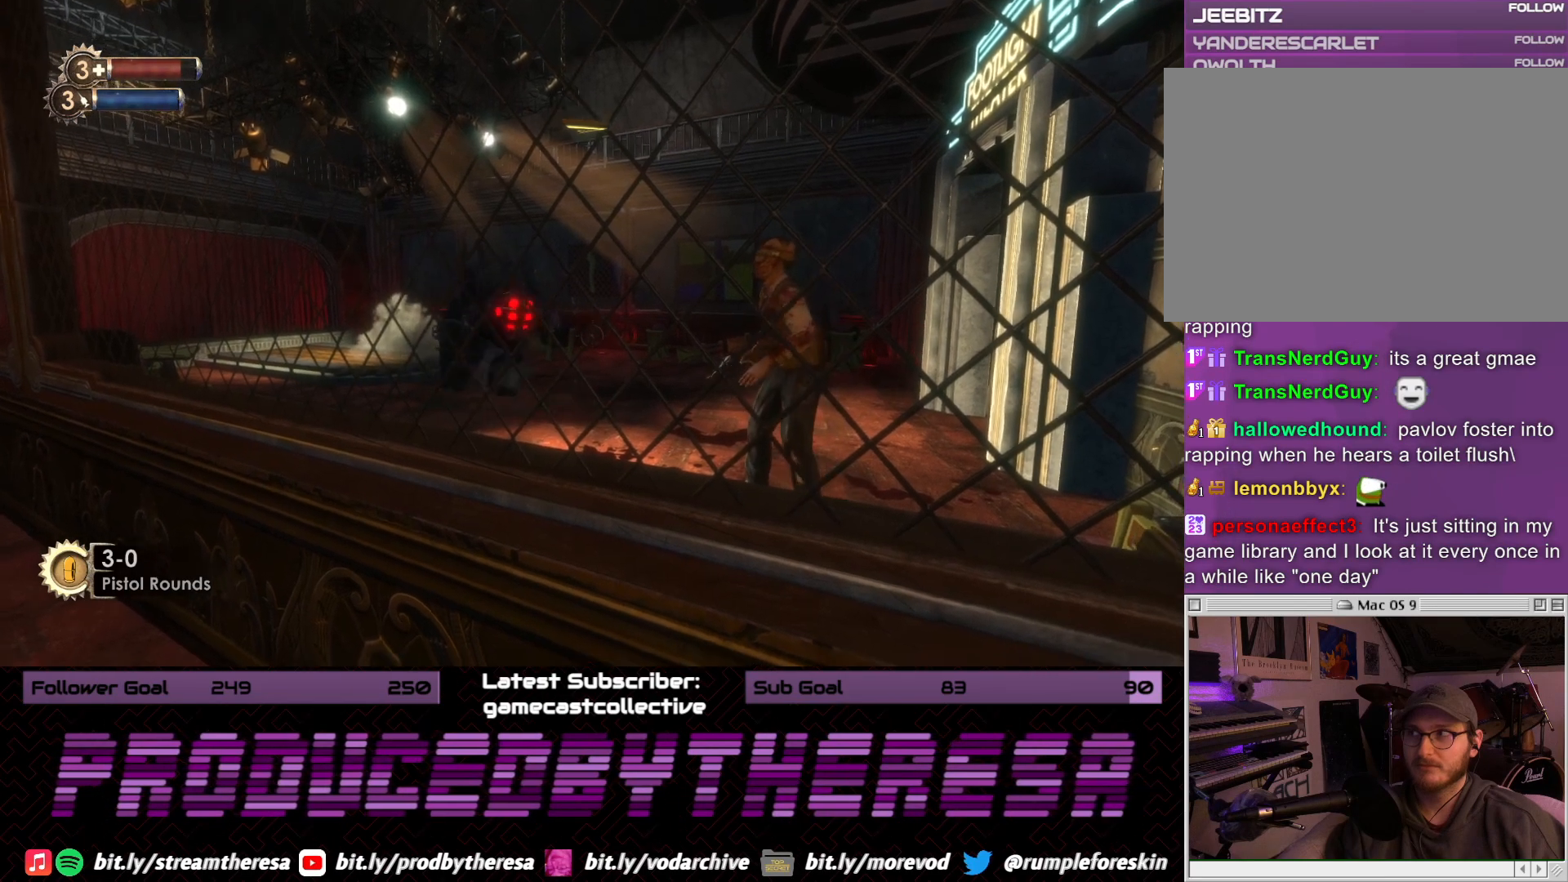
Gameplay with a controller (PlayStation layout); each line is a JSON object with the inputs held at the frame after it. "events" lists button and stick changes between this image and that frame as [ms after this image, input, new state], when the widget could be followed in between. Not read: DPAD_UP SELECT START.
{"buttons": [], "left_stick": "left", "right_stick": "center", "events": [[100, "right_stick", "down-right"], [250, "right_stick", "center"], [300, "left_stick", "left"]]}
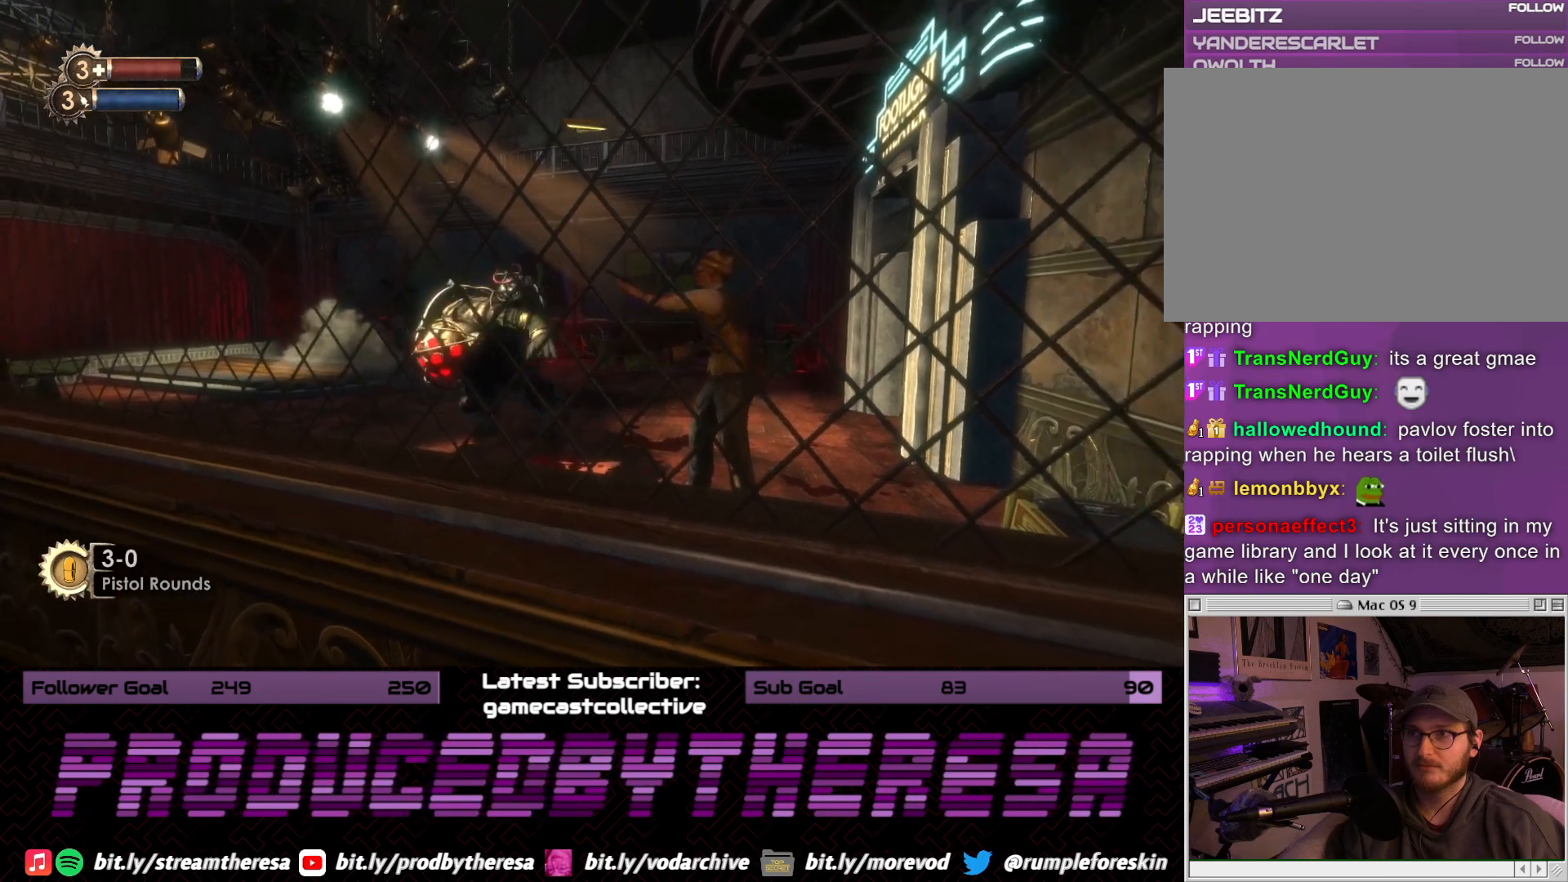
{"buttons": [], "left_stick": "center", "right_stick": "center", "events": [[67, "left_stick", "center"]]}
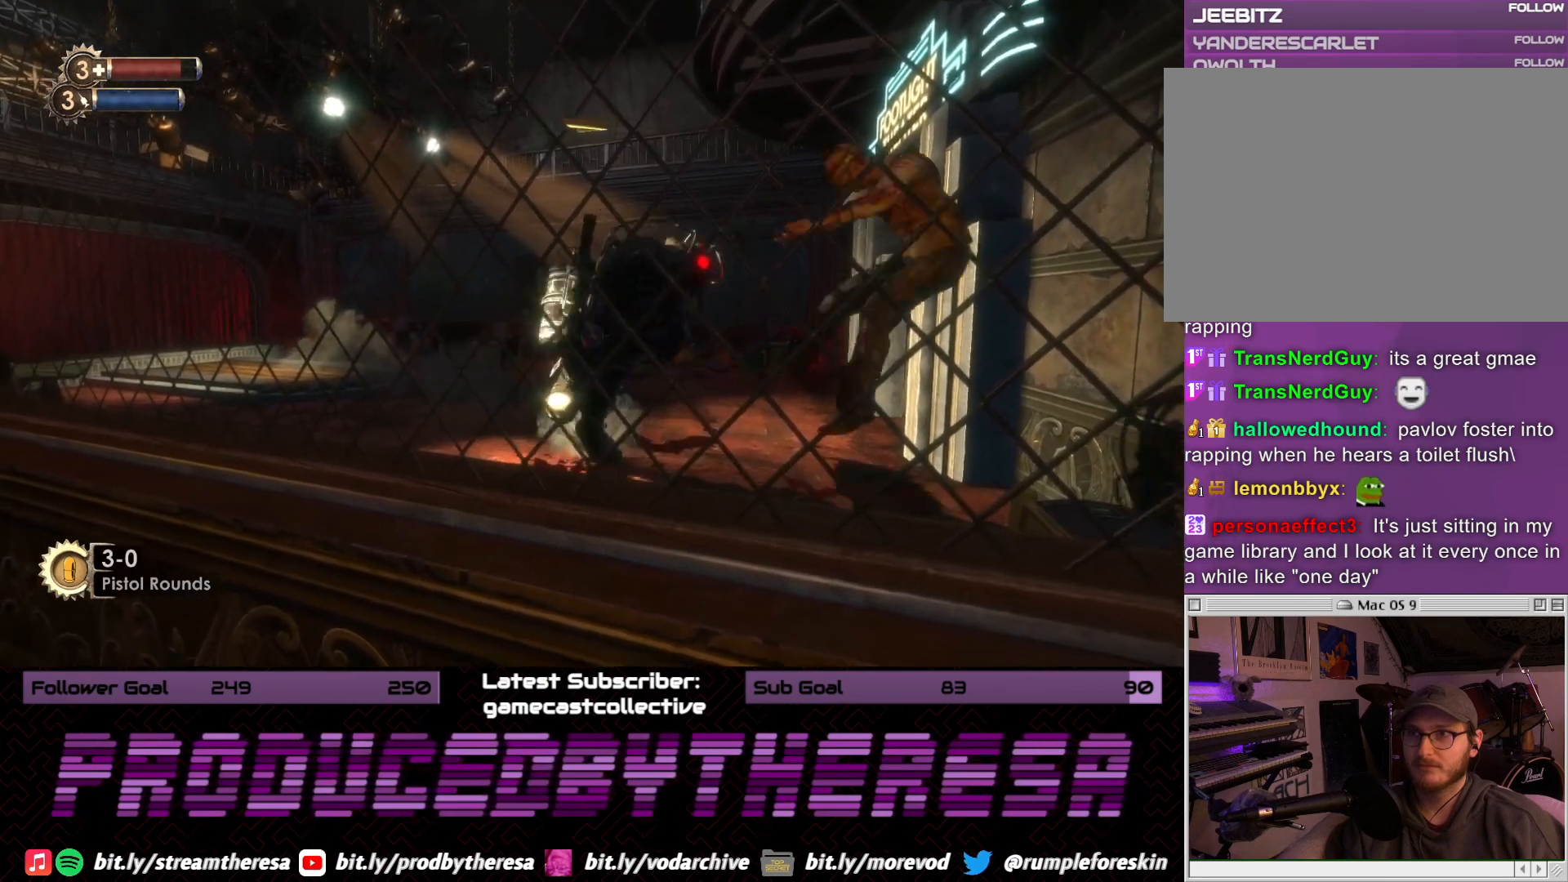
{"buttons": [], "left_stick": "center", "right_stick": "center", "events": []}
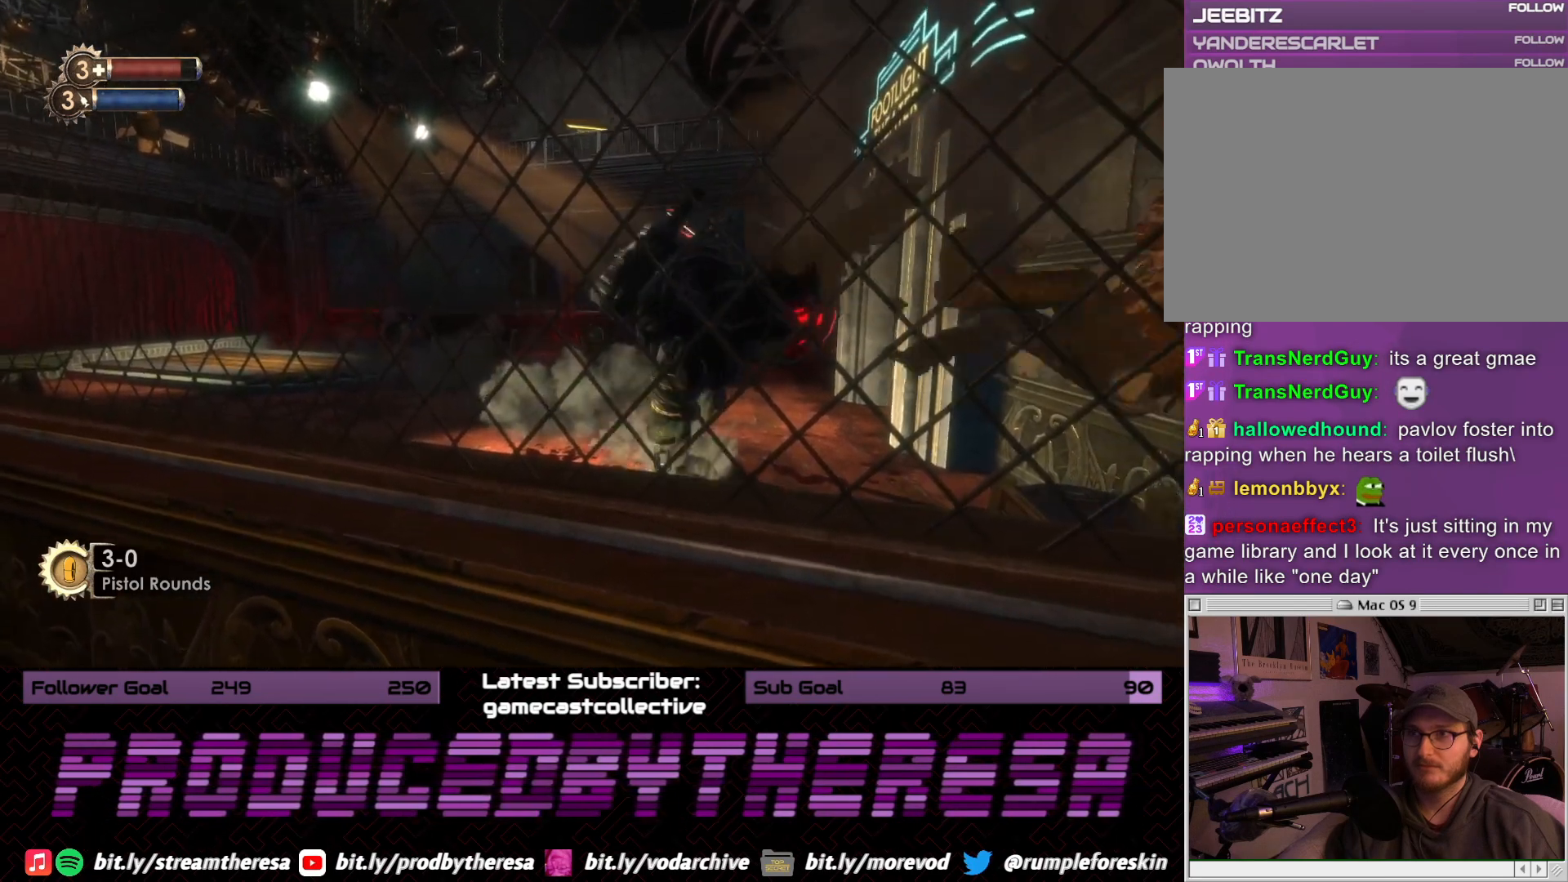
{"buttons": [], "left_stick": "center", "right_stick": "center", "events": [[83, "right_stick", "right"], [183, "left_stick", "left"], [317, "right_stick", "center"], [500, "left_stick", "center"]]}